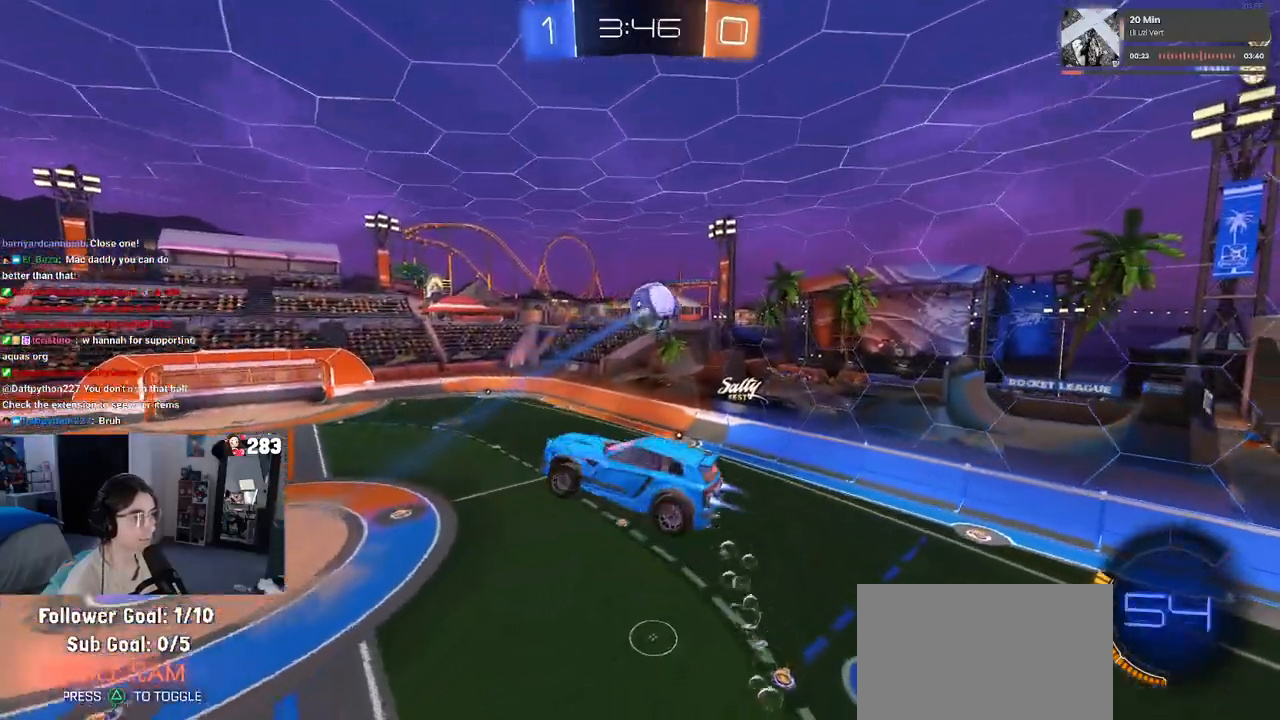
Gameplay with a controller (PlayStation layout); each line is a JSON object with the inputs held at the frame after it. "events" lists button and stick changes between this image and that frame as [ms after this image, input, new state], when the widget could be followed in between.
{"buttons": ["L1", "R2"], "left_stick": "left", "right_stick": "center", "events": [[67, "left_stick", "left"], [133, "R1", "up"], [233, "left_stick", "up-right"], [333, "left_stick", "center"], [450, "left_stick", "left"]]}
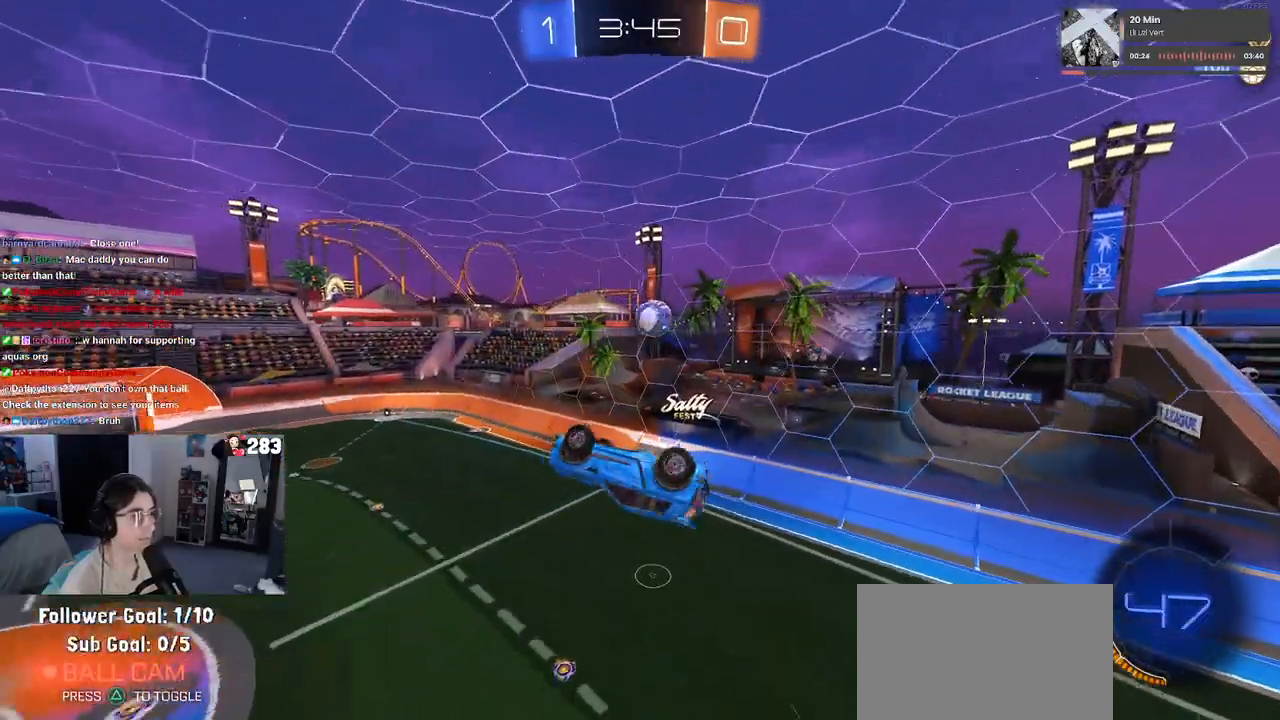
{"buttons": ["L1"], "left_stick": "up-left", "right_stick": "center", "events": [[33, "R2", "up"], [83, "left_stick", "up-right"], [250, "left_stick", "up-left"], [267, "R1", "down"], [333, "left_stick", "down-left"], [367, "R1", "up"], [433, "left_stick", "up-left"]]}
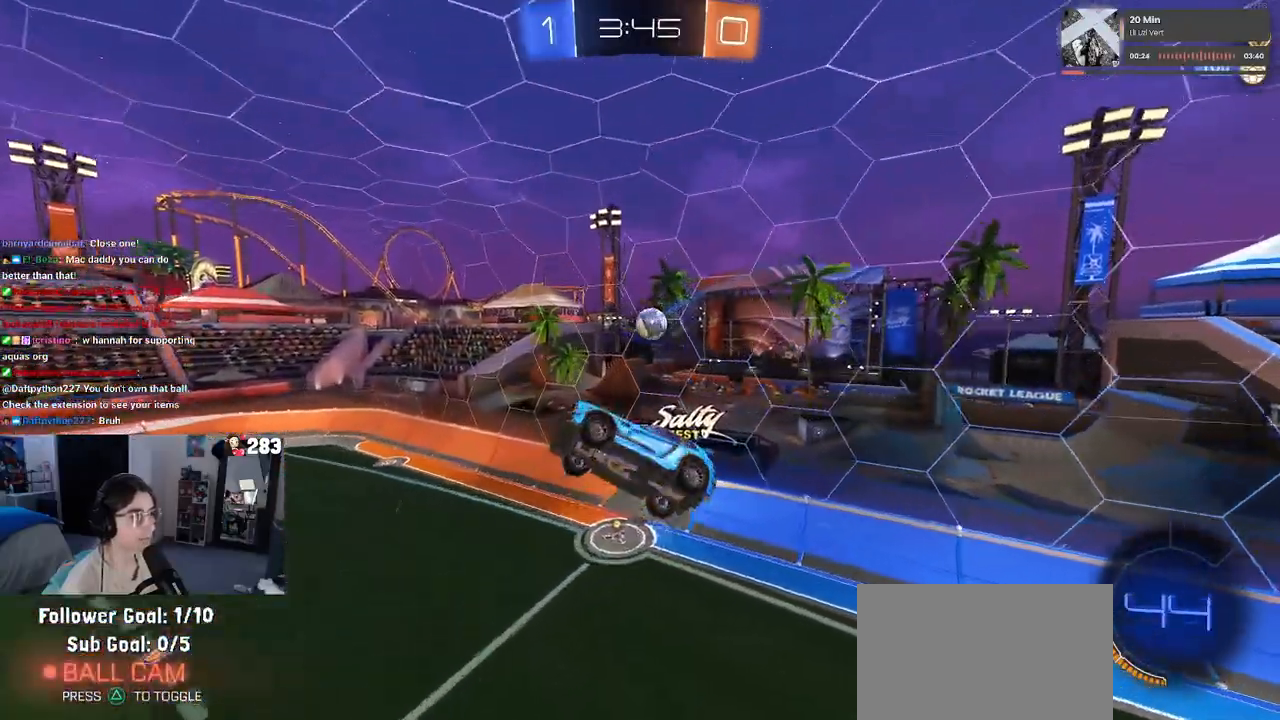
{"buttons": ["R1"], "left_stick": "left", "right_stick": "center", "events": [[17, "R1", "down"], [167, "left_stick", "right"], [317, "R1", "up"], [333, "left_stick", "left"], [350, "L1", "up"], [383, "R1", "down"]]}
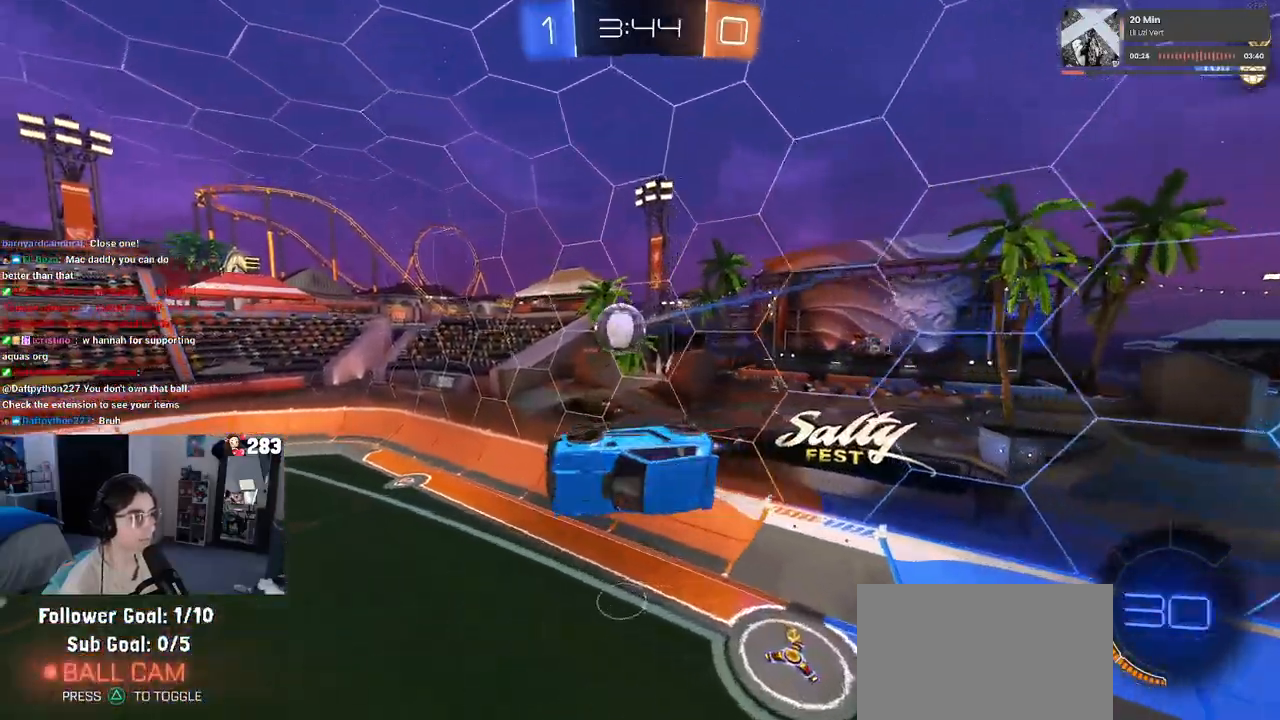
{"buttons": ["R1", "R2"], "left_stick": "center", "right_stick": "center", "events": [[100, "left_stick", "center"], [200, "left_stick", "up-left"], [233, "CROSS", "down"], [250, "R2", "down"], [300, "L3", "down"], [350, "L3", "up"], [383, "CROSS", "up"], [500, "left_stick", "center"]]}
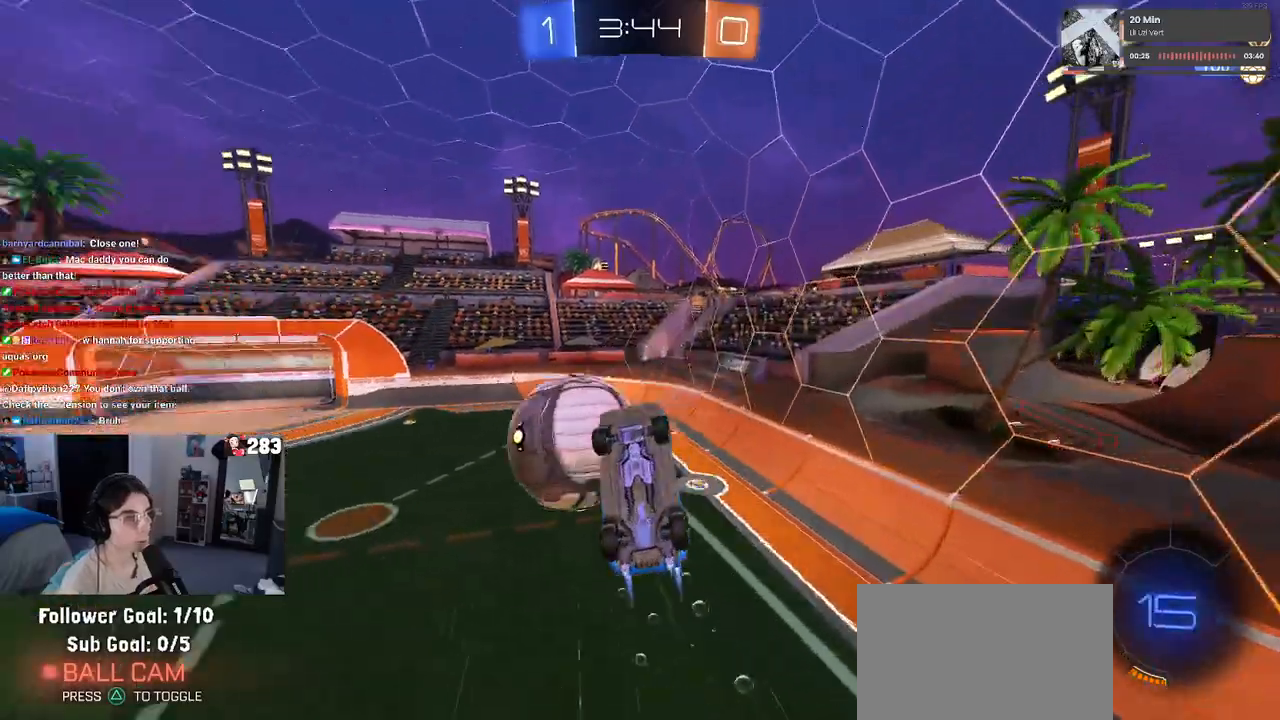
{"buttons": ["R2"], "left_stick": "right", "right_stick": "center", "events": [[67, "left_stick", "right"], [233, "R1", "up"]]}
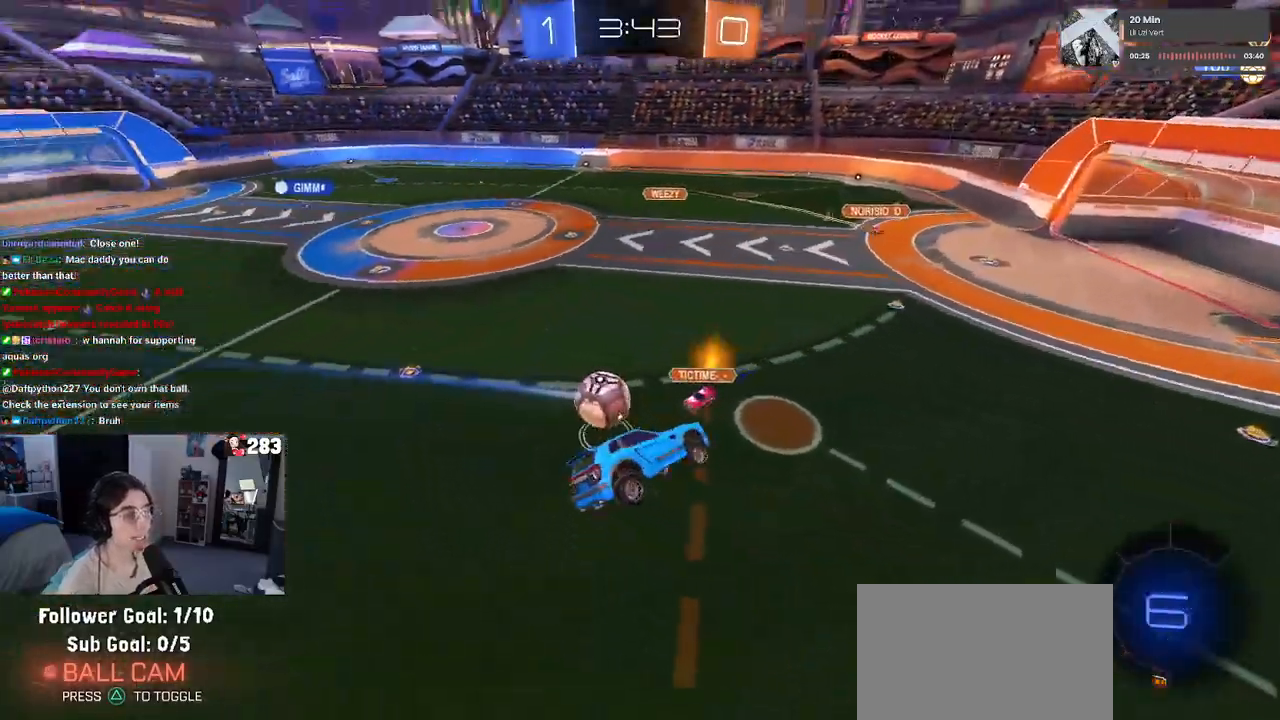
{"buttons": ["R2"], "left_stick": "right", "right_stick": "center", "events": [[150, "SQUARE", "down"], [383, "SQUARE", "up"]]}
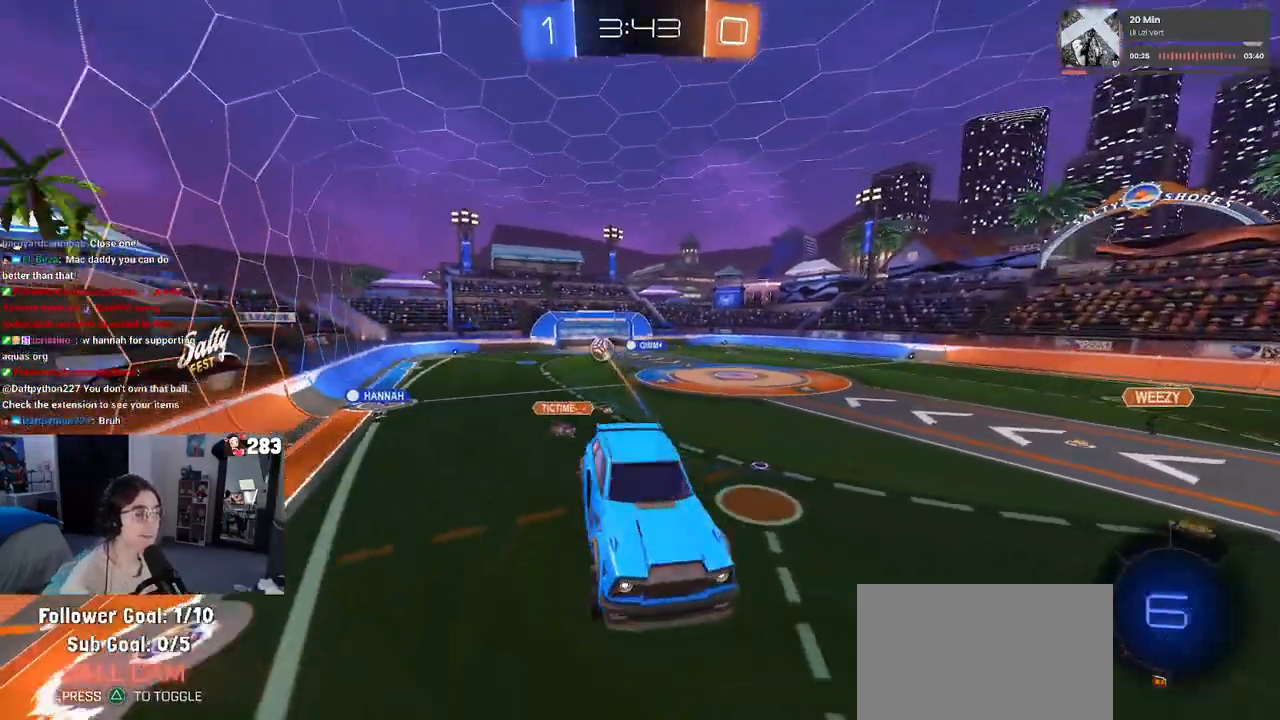
{"buttons": ["R2"], "left_stick": "center", "right_stick": "center", "events": [[67, "left_stick", "up-right"], [217, "SQUARE", "down"], [333, "SQUARE", "up"], [483, "left_stick", "center"]]}
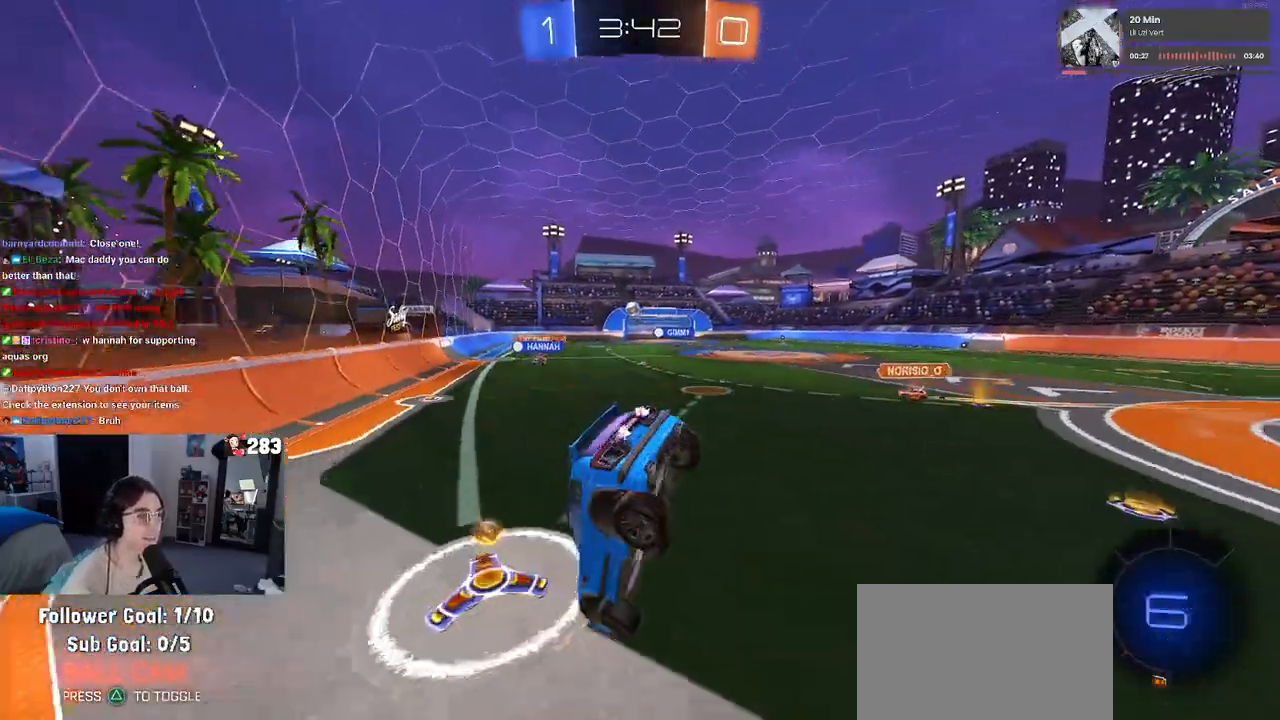
{"buttons": ["R2"], "left_stick": "left", "right_stick": "center", "events": [[433, "left_stick", "left"]]}
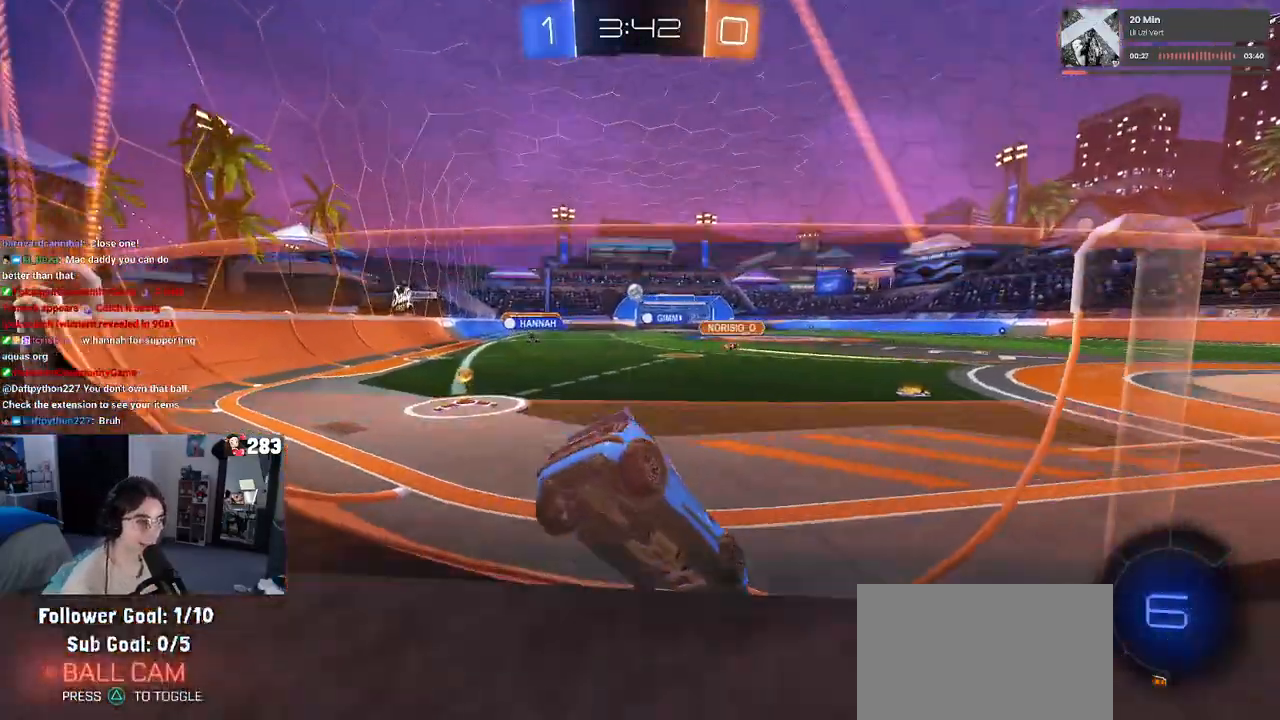
{"buttons": ["R2"], "left_stick": "left", "right_stick": "center", "events": []}
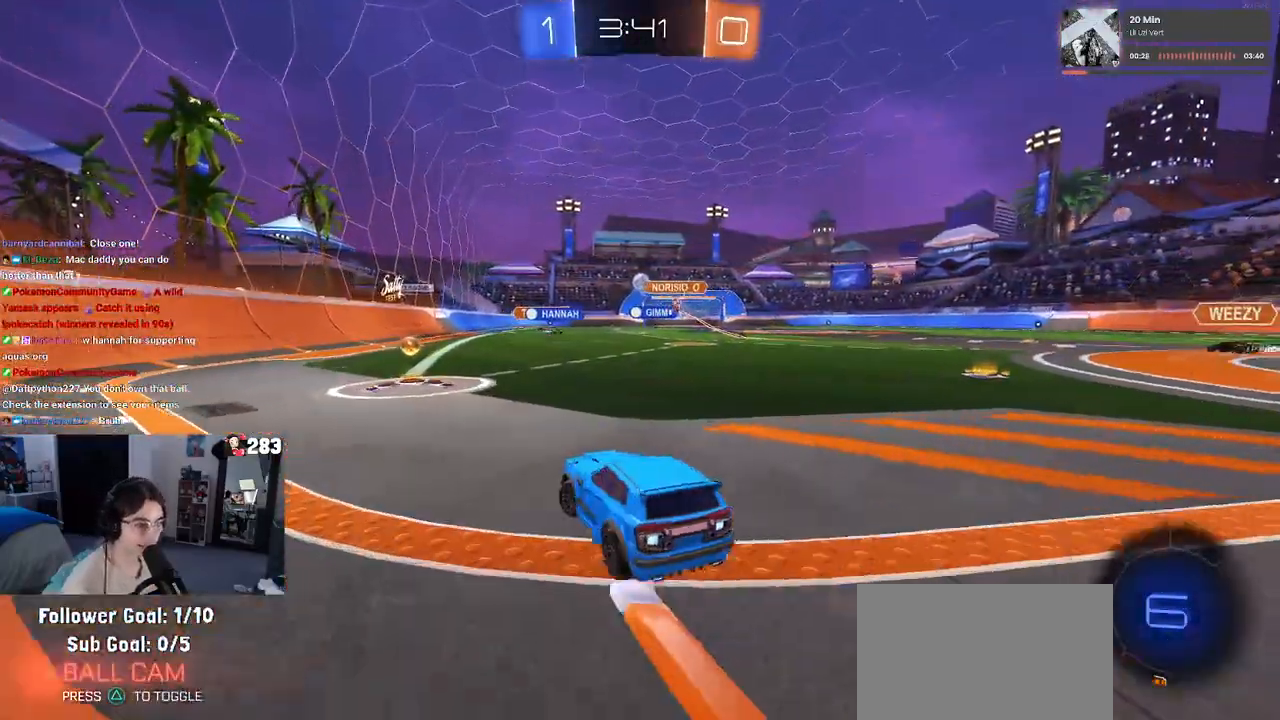
{"buttons": ["R2"], "left_stick": "right", "right_stick": "center", "events": [[150, "left_stick", "center"], [350, "left_stick", "right"]]}
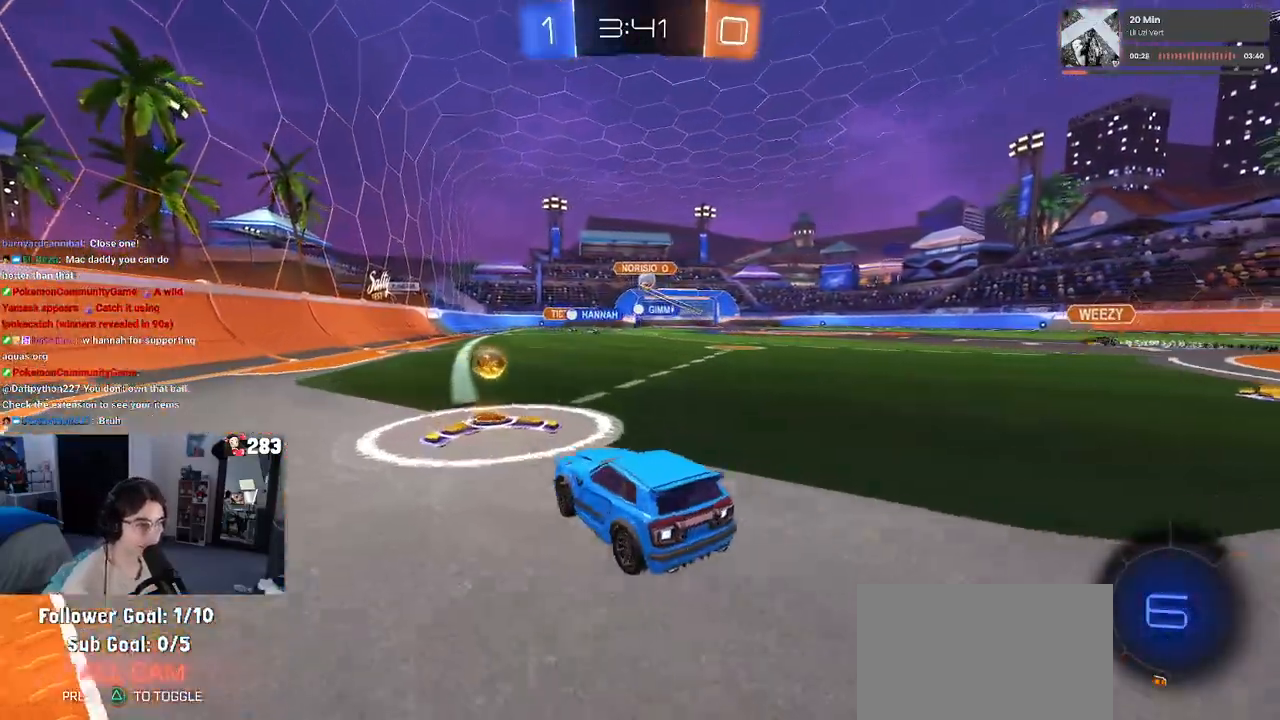
{"buttons": ["R1", "R2"], "left_stick": "up-left", "right_stick": "center", "events": [[283, "R1", "down"], [400, "CROSS", "down"], [417, "left_stick", "up"], [450, "CROSS", "up"], [483, "left_stick", "up-left"]]}
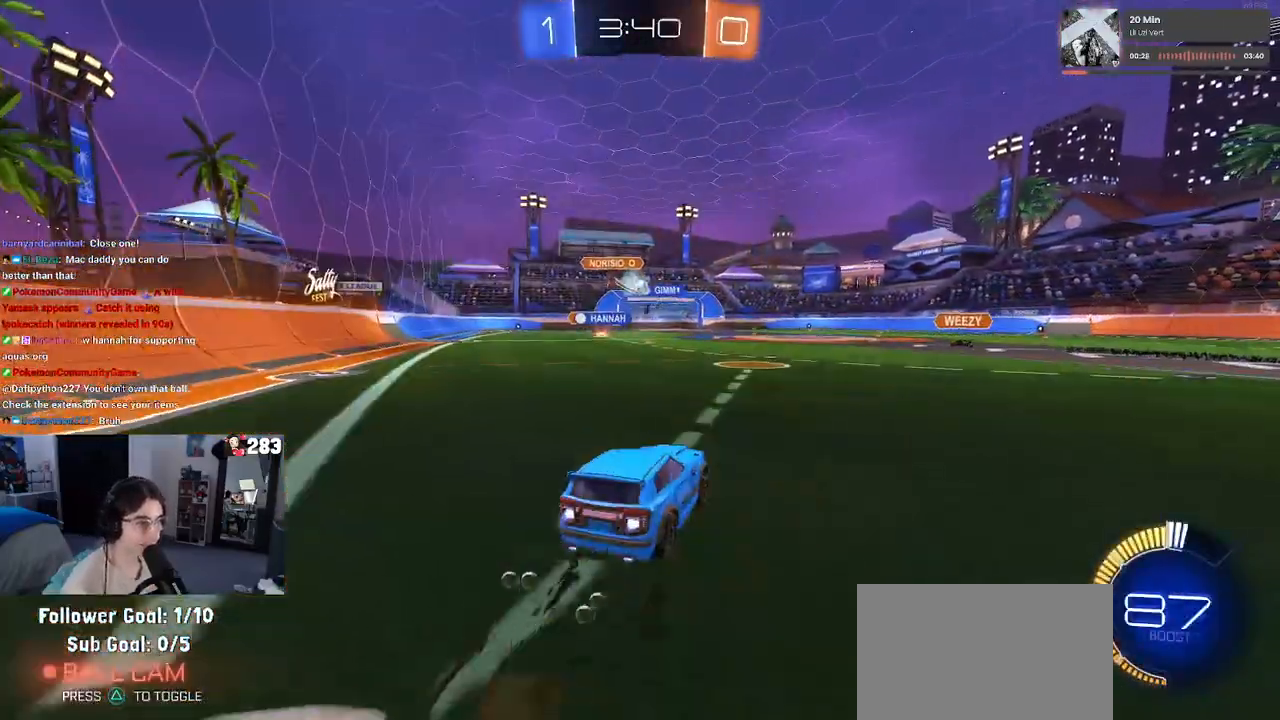
{"buttons": ["SQUARE", "R1", "R2"], "left_stick": "down-left", "right_stick": "center", "events": [[33, "CROSS", "down"], [100, "SQUARE", "down"], [117, "CROSS", "up"], [117, "left_stick", "down"], [317, "left_stick", "down-left"]]}
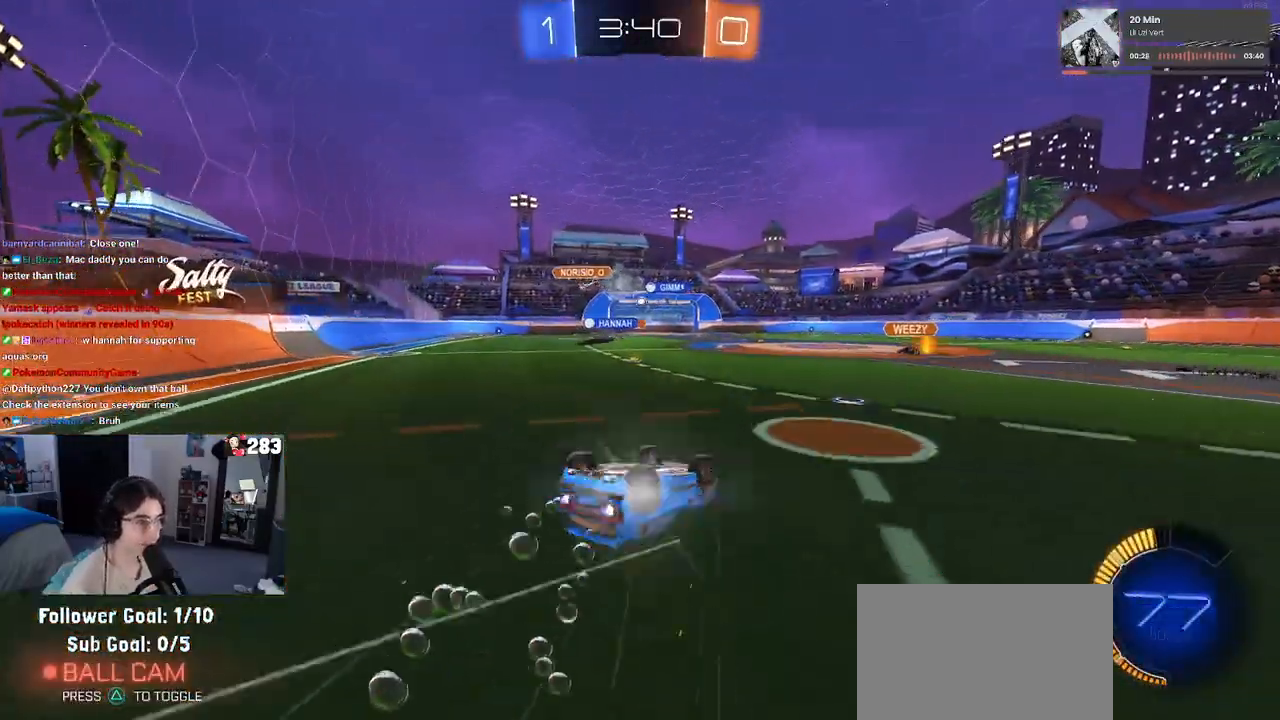
{"buttons": ["SQUARE", "R2"], "left_stick": "center", "right_stick": "center", "events": [[500, "R1", "up"], [500, "left_stick", "center"]]}
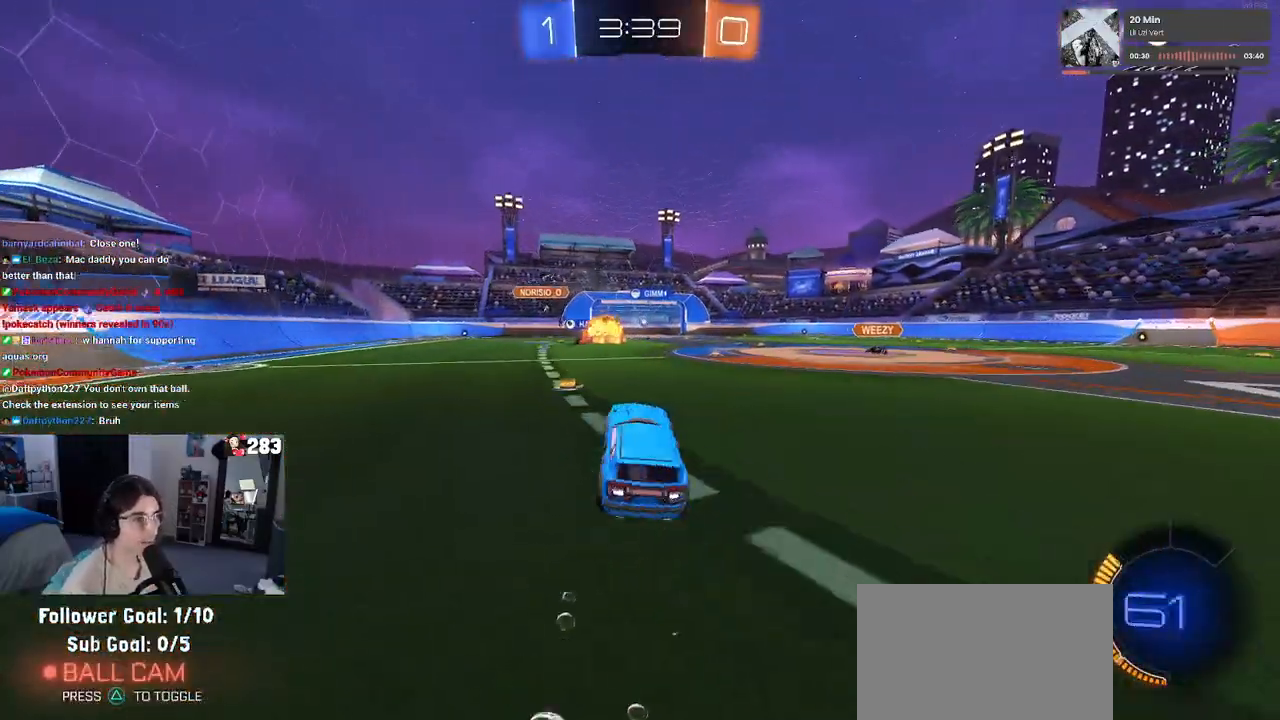
{"buttons": [], "left_stick": "center", "right_stick": "center", "events": [[17, "SQUARE", "up"], [500, "R2", "up"]]}
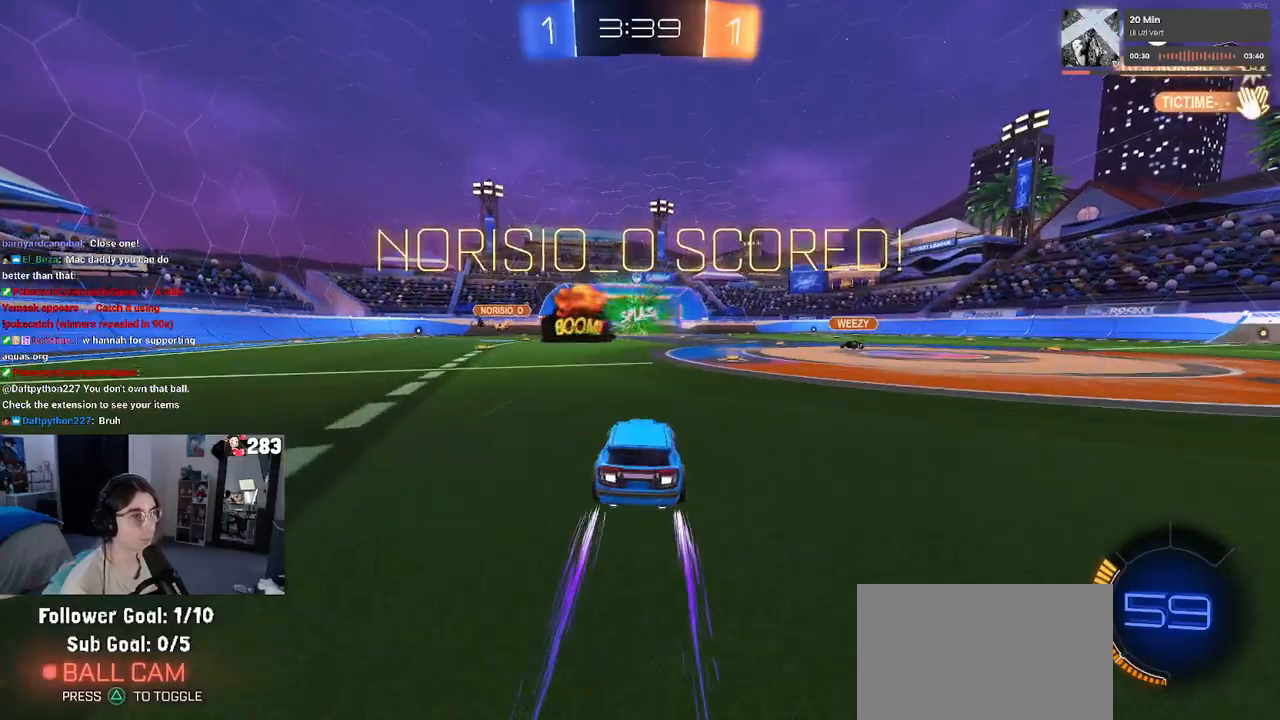
{"buttons": [], "left_stick": "center", "right_stick": "center", "events": []}
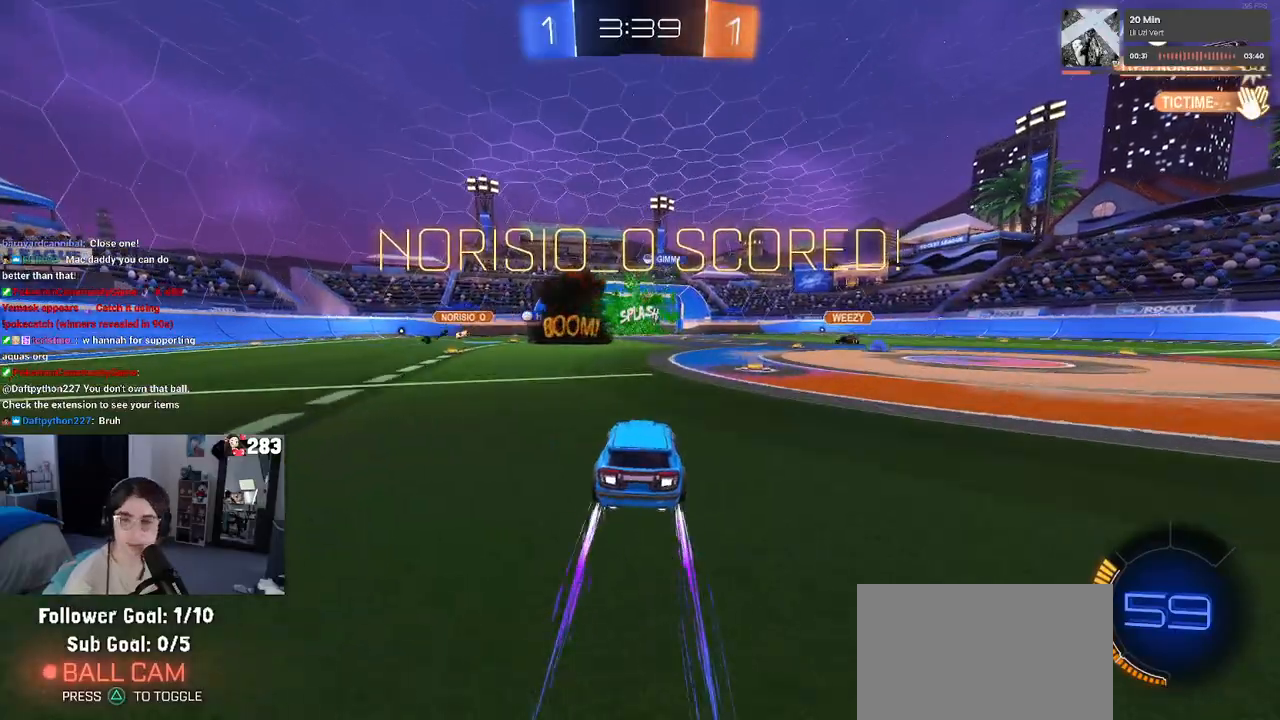
{"buttons": [], "left_stick": "center", "right_stick": "center", "events": [[283, "CROSS", "down"], [417, "CROSS", "up"]]}
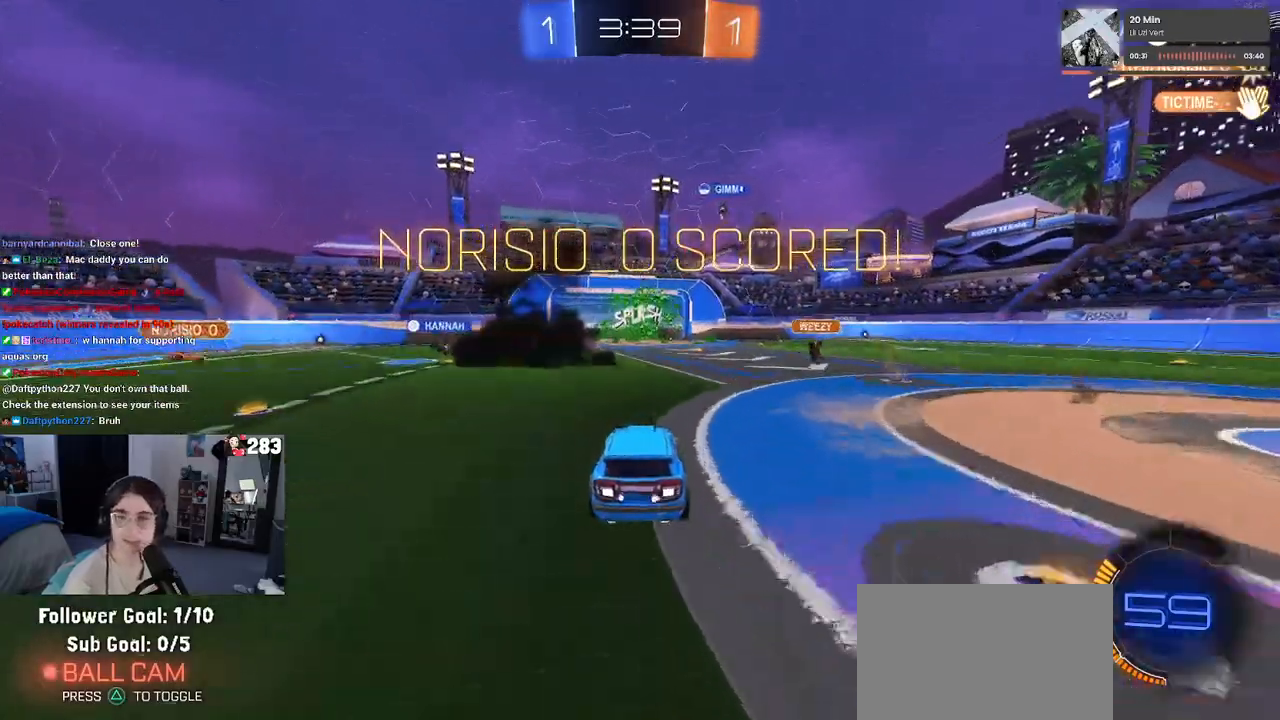
{"buttons": ["CROSS"], "left_stick": "center", "right_stick": "center", "events": [[267, "CROSS", "down"], [383, "CROSS", "up"], [483, "CROSS", "down"]]}
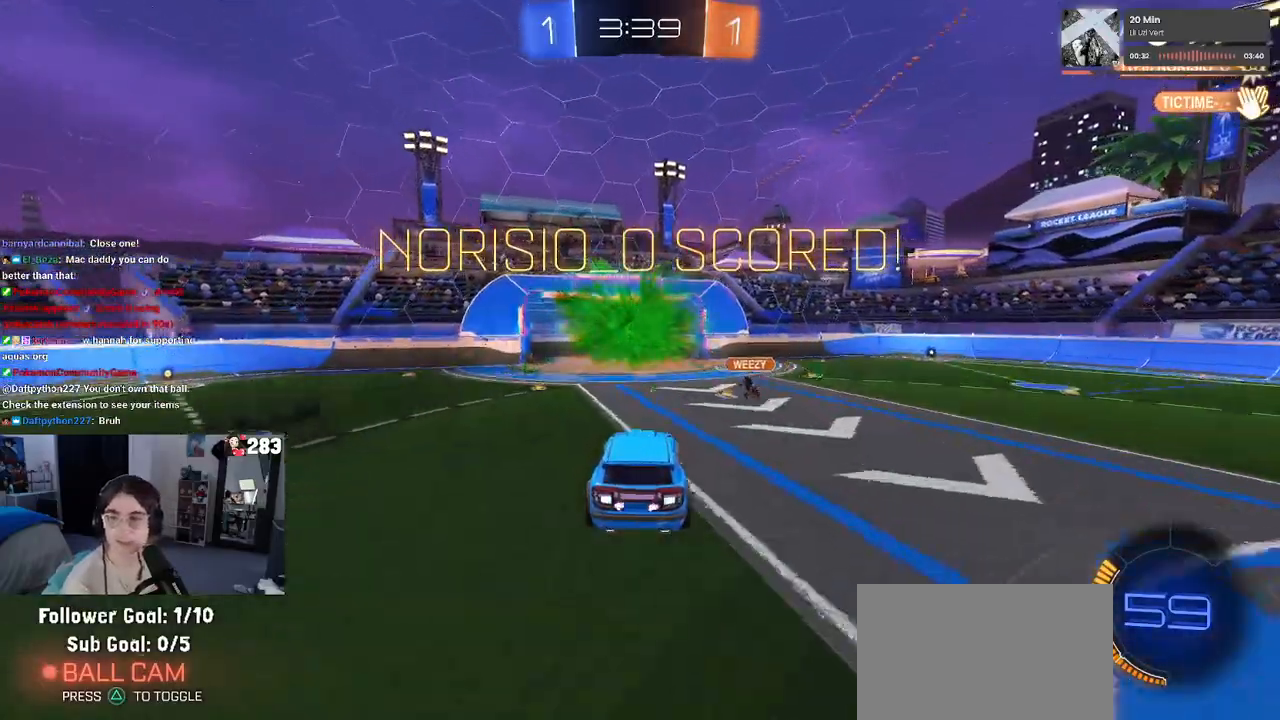
{"buttons": ["CROSS"], "left_stick": "center", "right_stick": "center", "events": [[100, "CROSS", "up"], [217, "CROSS", "down"], [283, "CROSS", "up"], [433, "CROSS", "down"]]}
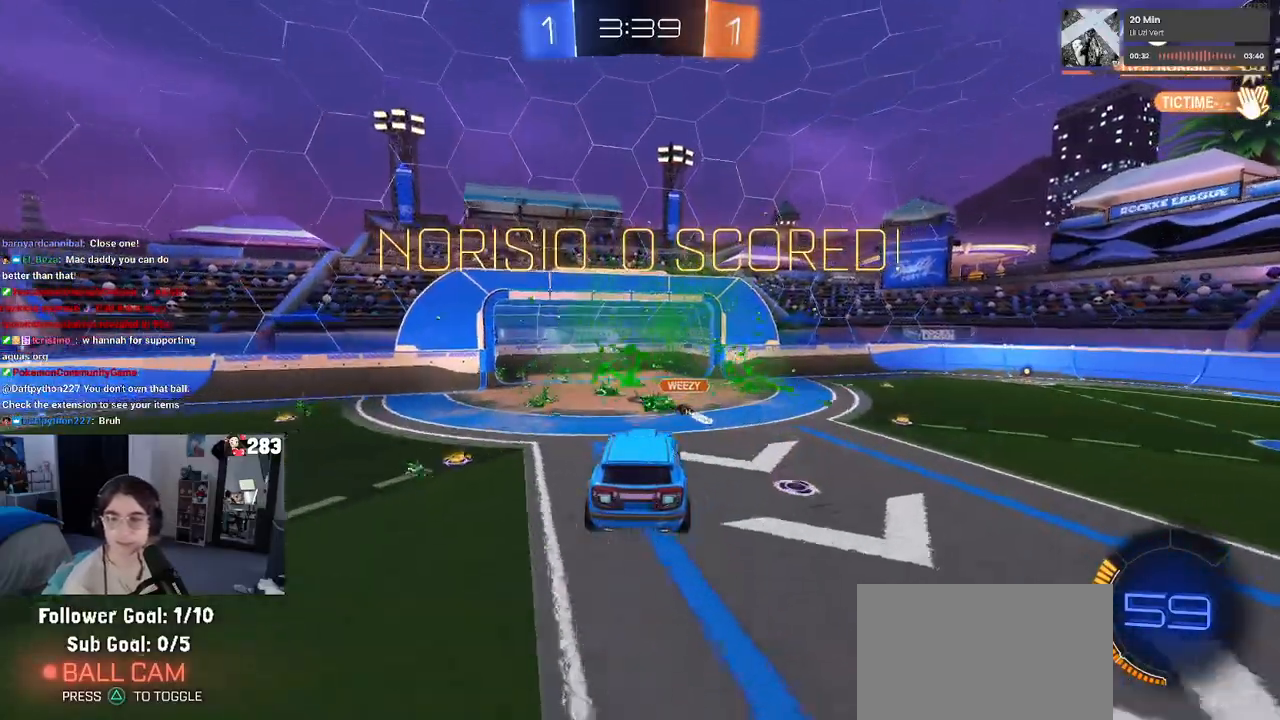
{"buttons": ["CROSS"], "left_stick": "center", "right_stick": "center", "events": [[83, "CROSS", "up"], [200, "CROSS", "down"], [317, "CROSS", "up"], [433, "CROSS", "down"]]}
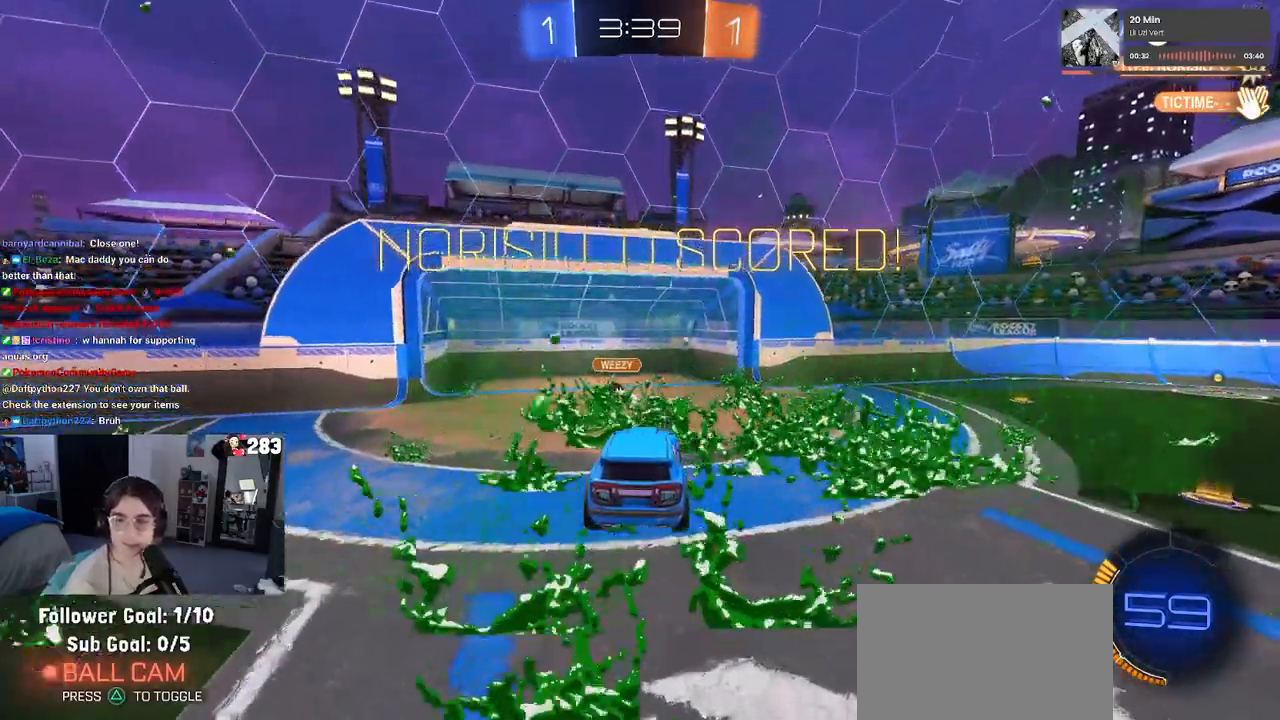
{"buttons": ["CROSS"], "left_stick": "center", "right_stick": "center", "events": [[33, "CROSS", "up"], [183, "CROSS", "down"], [333, "CROSS", "up"], [483, "CROSS", "down"]]}
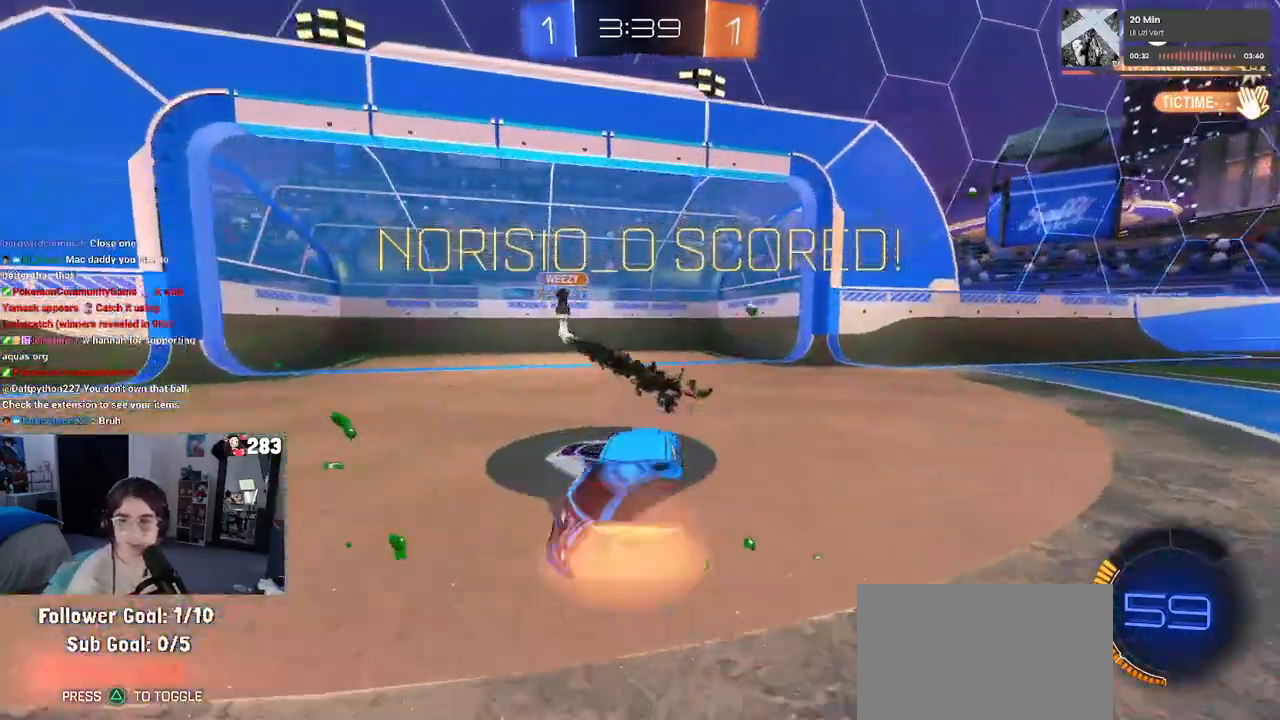
{"buttons": ["CROSS"], "left_stick": "center", "right_stick": "center", "events": [[100, "CROSS", "up"], [400, "CROSS", "down"]]}
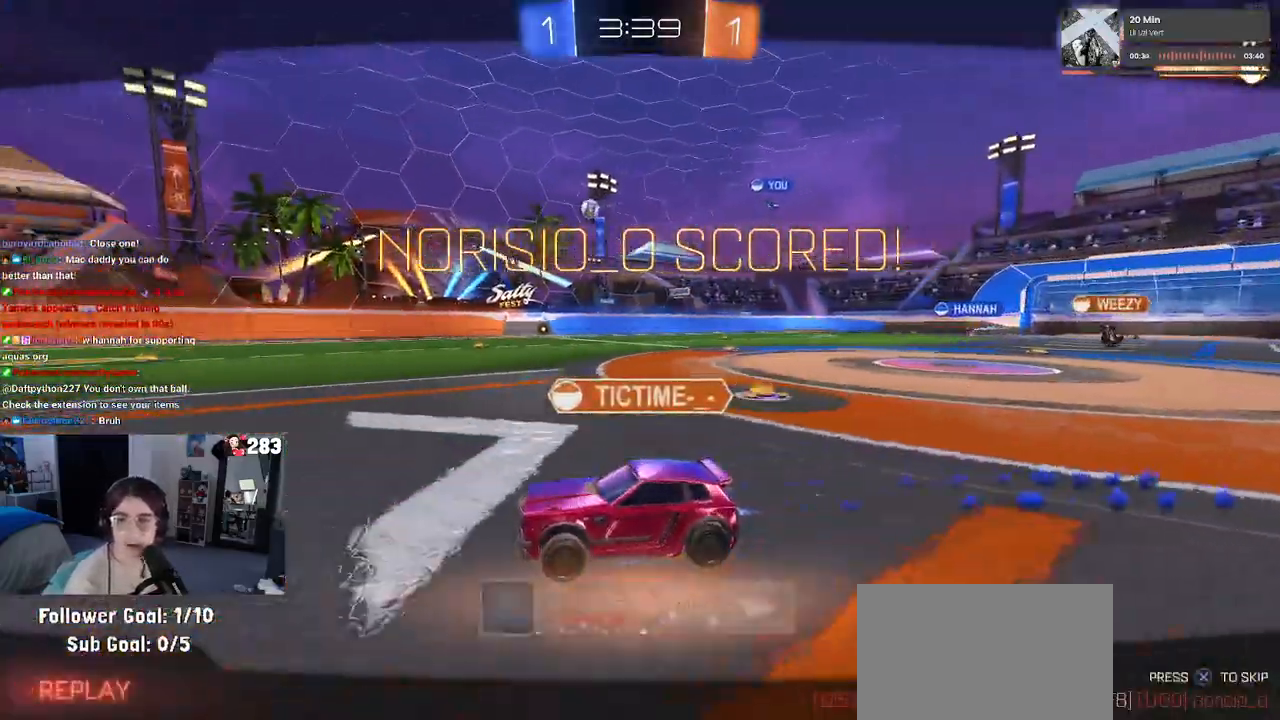
{"buttons": [], "left_stick": "center", "right_stick": "center", "events": [[233, "CROSS", "up"], [350, "CROSS", "down"], [467, "CROSS", "up"]]}
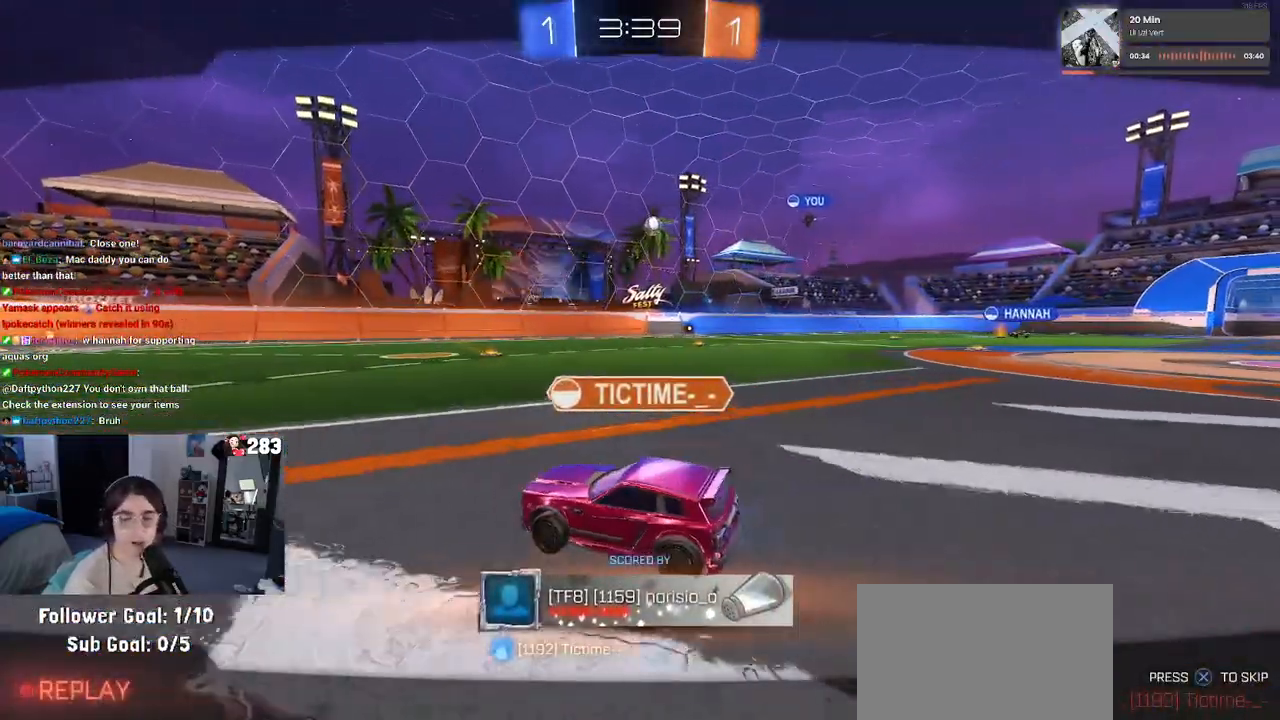
{"buttons": [], "left_stick": "center", "right_stick": "center", "events": [[117, "CROSS", "down"], [217, "CROSS", "up"], [333, "CROSS", "down"], [450, "CROSS", "up"]]}
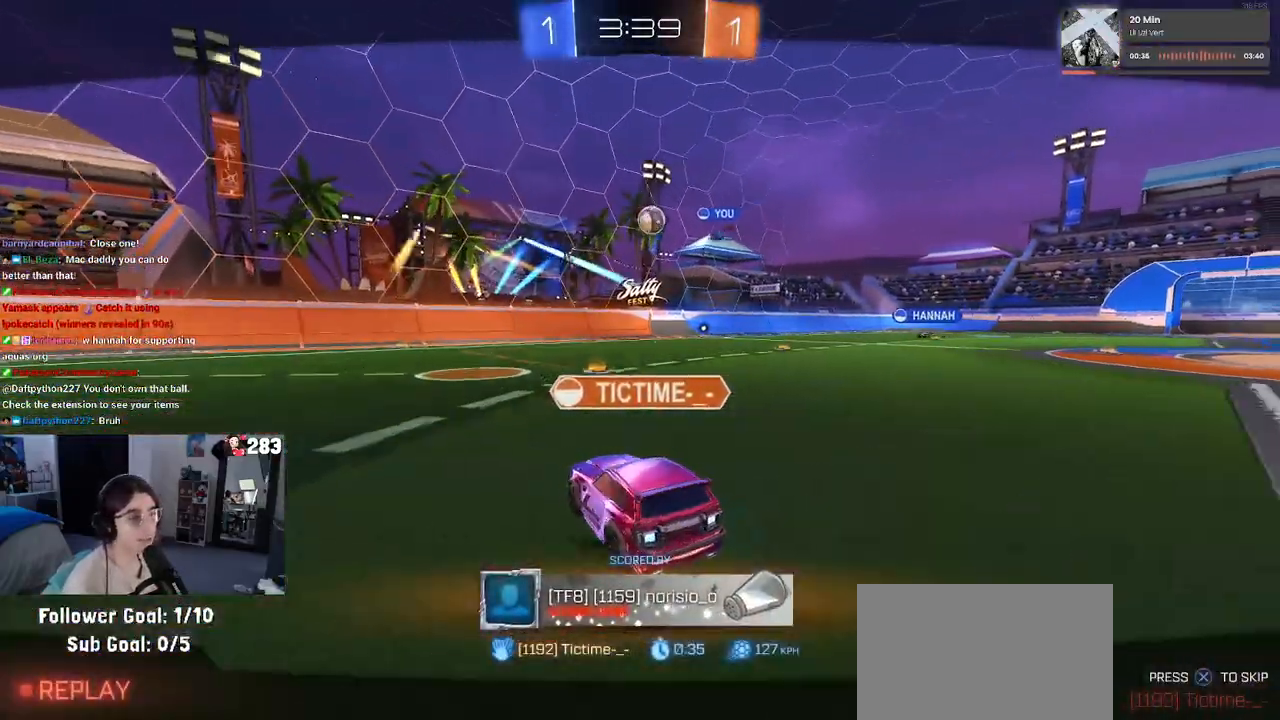
{"buttons": [], "left_stick": "center", "right_stick": "center", "events": []}
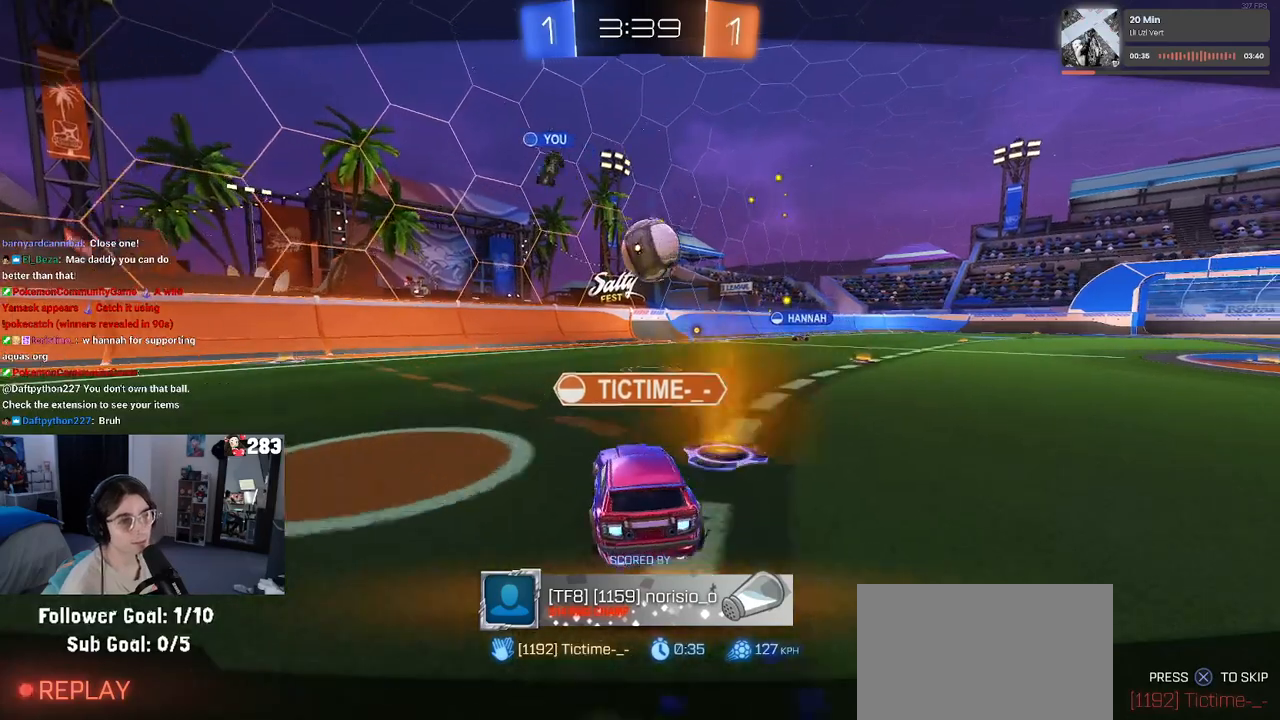
{"buttons": [], "left_stick": "center", "right_stick": "center", "events": []}
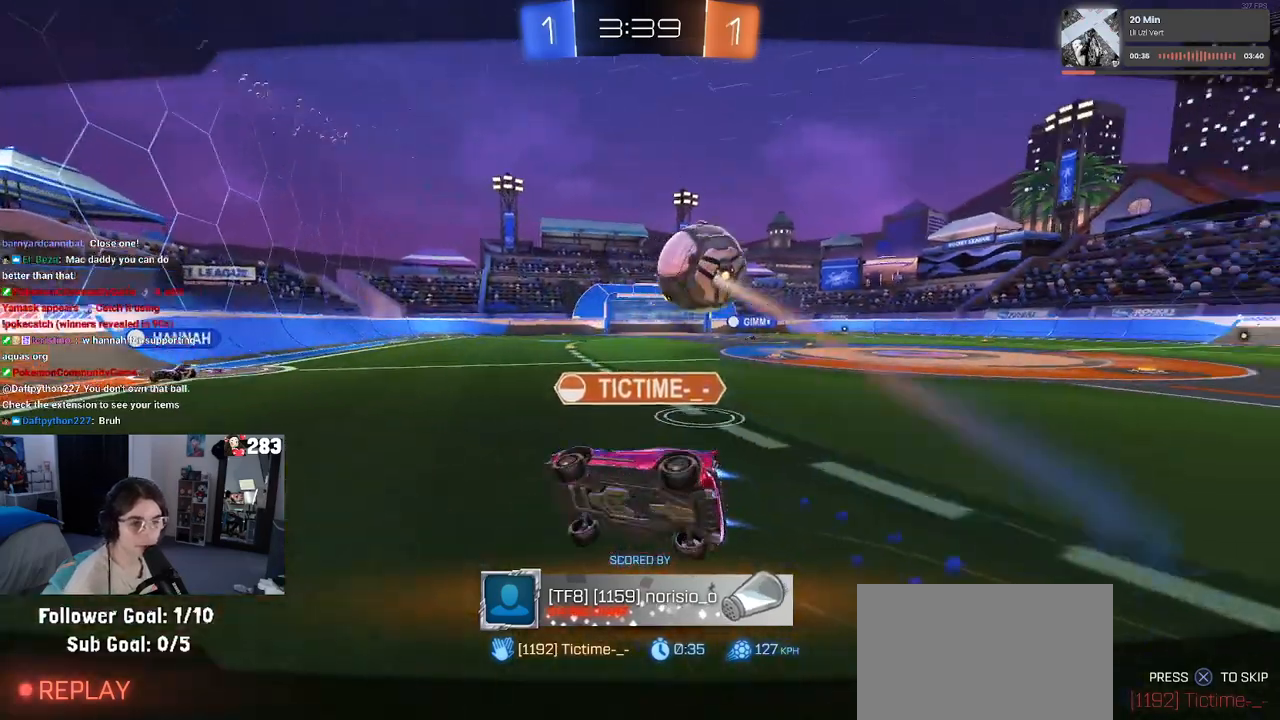
{"buttons": [], "left_stick": "center", "right_stick": "center", "events": []}
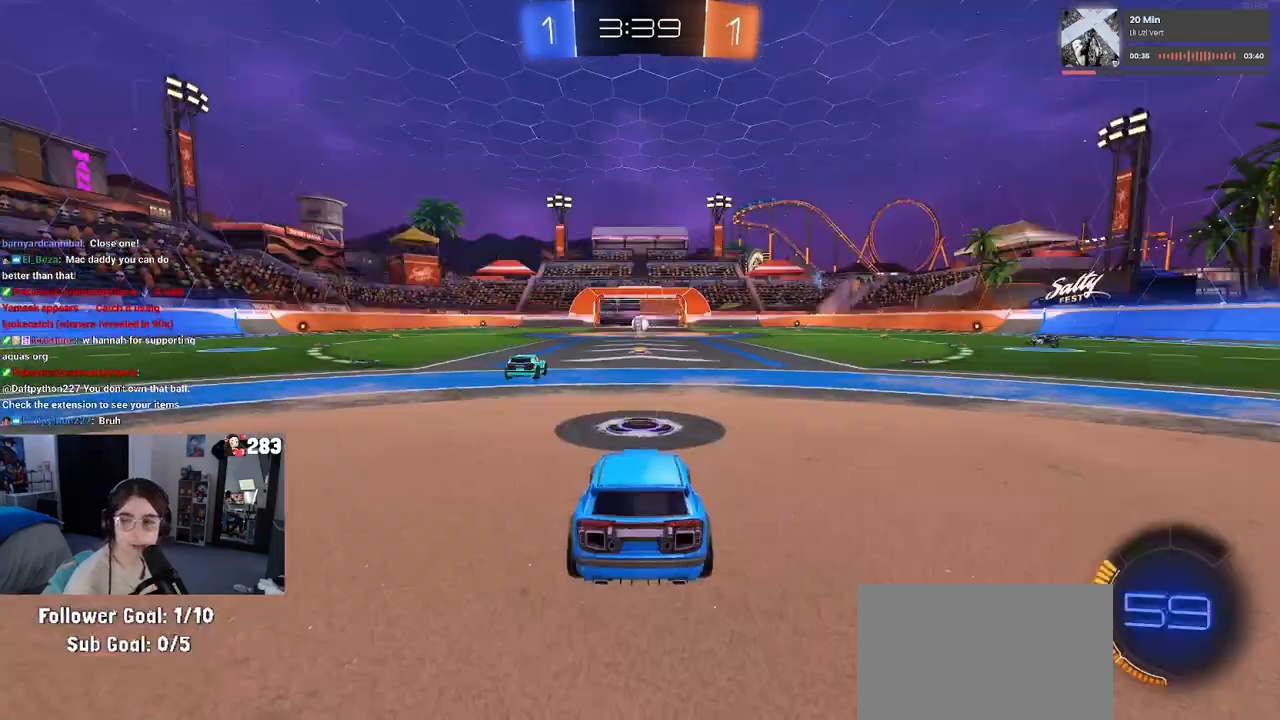
{"buttons": [], "left_stick": "center", "right_stick": "center", "events": [[100, "CROSS", "down"], [167, "CROSS", "up"], [333, "CROSS", "down"], [433, "CROSS", "up"]]}
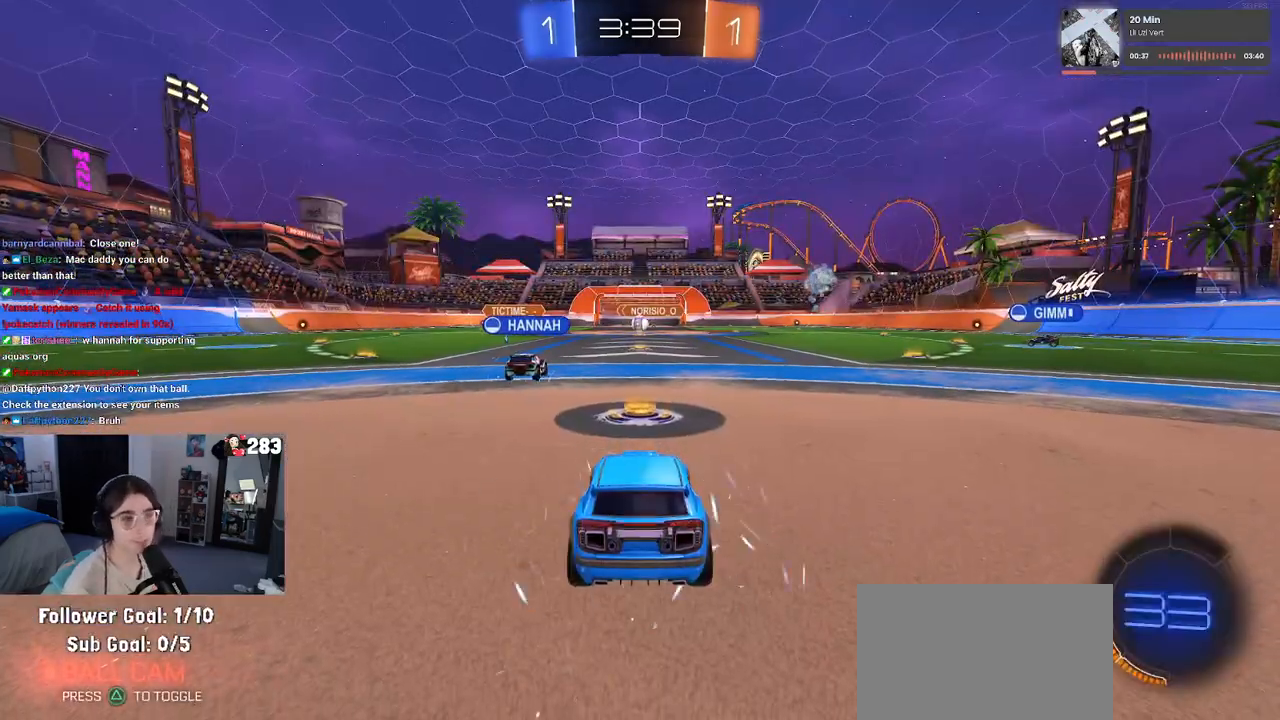
{"buttons": [], "left_stick": "center", "right_stick": "center", "events": []}
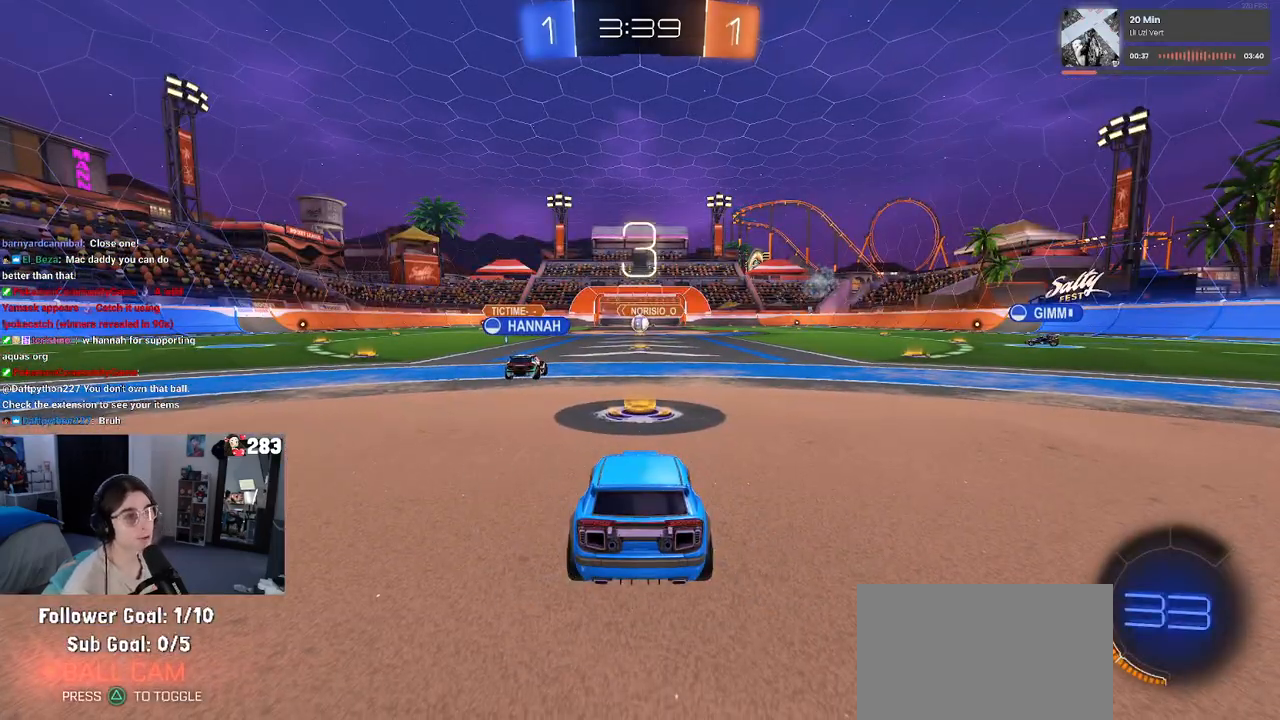
{"buttons": ["R2"], "left_stick": "center", "right_stick": "center", "events": [[100, "R2", "down"]]}